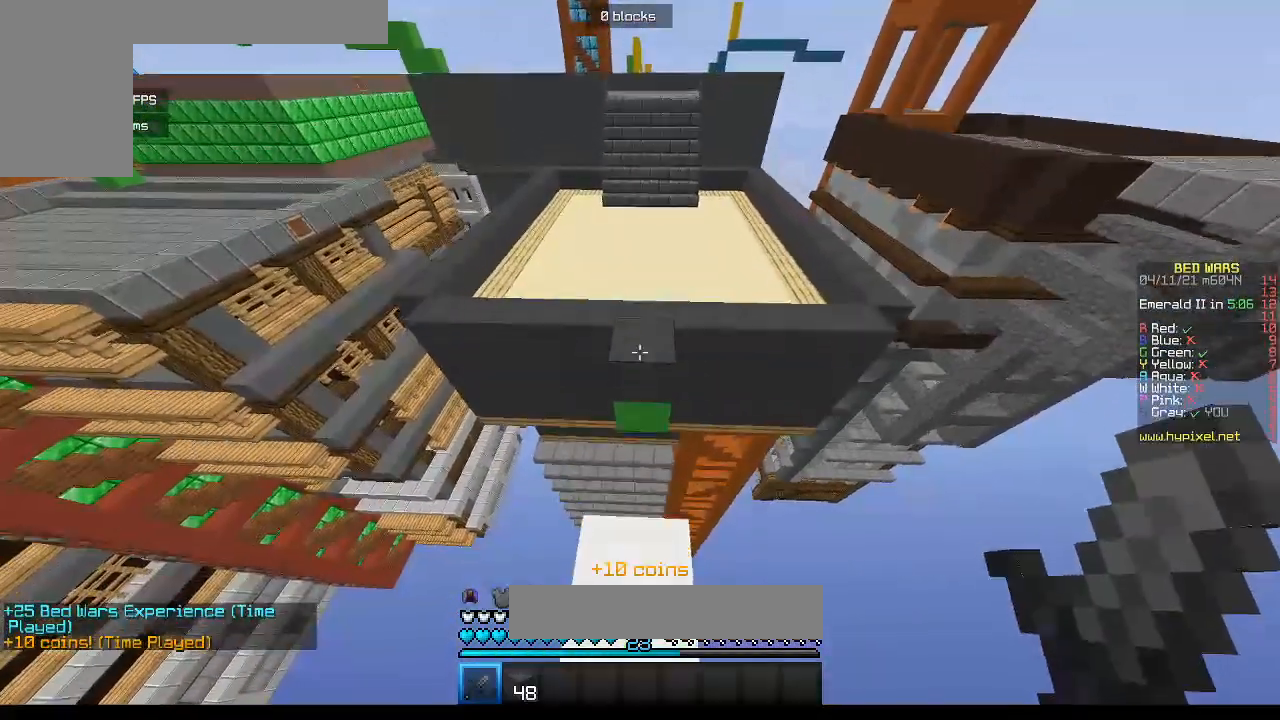
Gameplay with keyboard and mouse; each line is a JSON object with the keys and mouse buttons held at the frame after it. "events" lists presses ("down") and releases ("up") of "a", "d", "s", "w", "mouse_left" and "mouse_right" between this image and that frame as [ms after this image, input, new state], when the widget could be followed in between. "mouse_left", "mouse_right" = the "left", "right" buttons of the "mouse" list. No other keys are recorded. Fast repeated clicks can show as one long hold. Mouse movement is not recorded.
{"keys": ["w"], "mouse": [], "events": []}
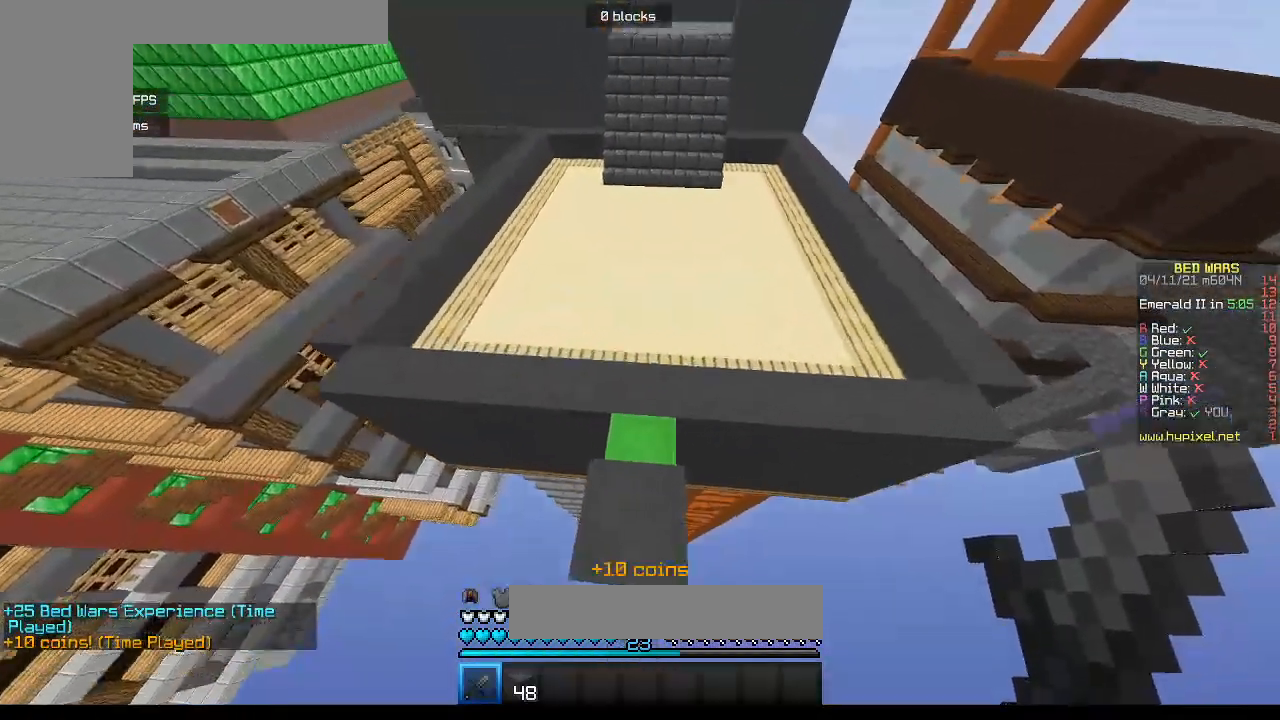
{"keys": ["w"], "mouse": [], "events": []}
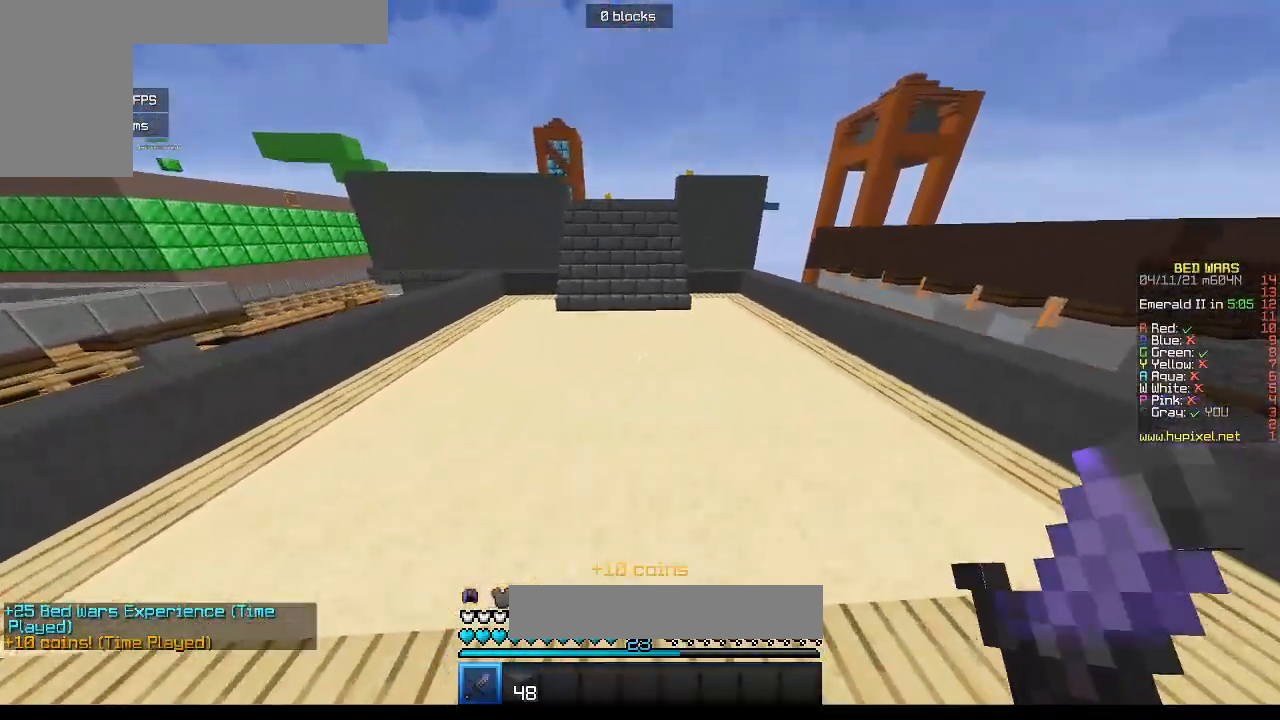
{"keys": ["w"], "mouse": [], "events": []}
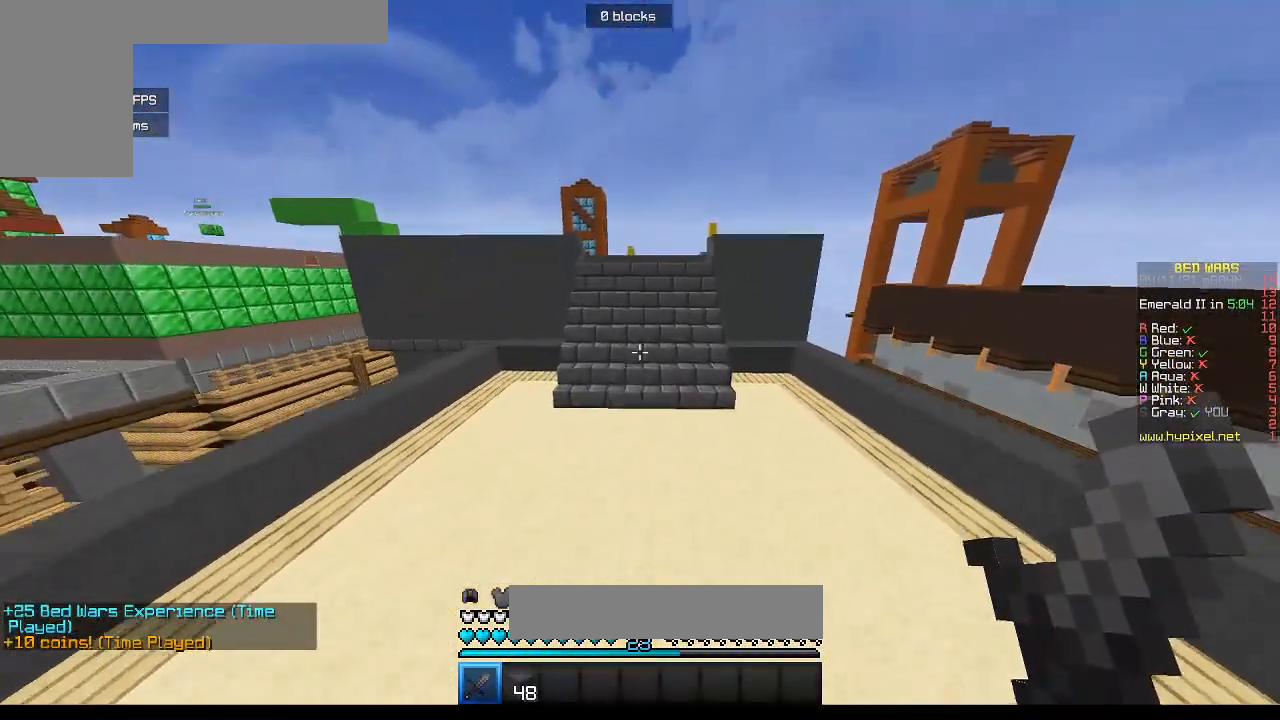
{"keys": ["w"], "mouse": [], "events": []}
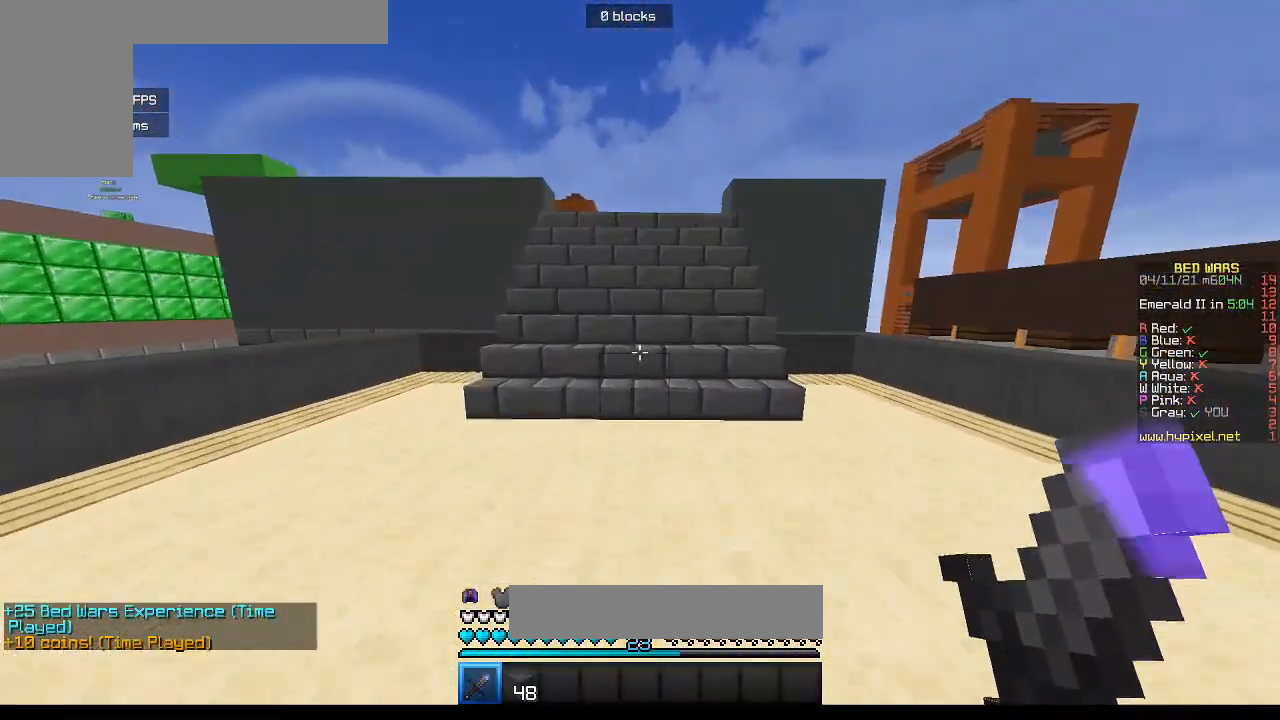
{"keys": ["a", "w"], "mouse": [], "events": [[67, "d", "down"], [317, "d", "up"], [500, "a", "down"]]}
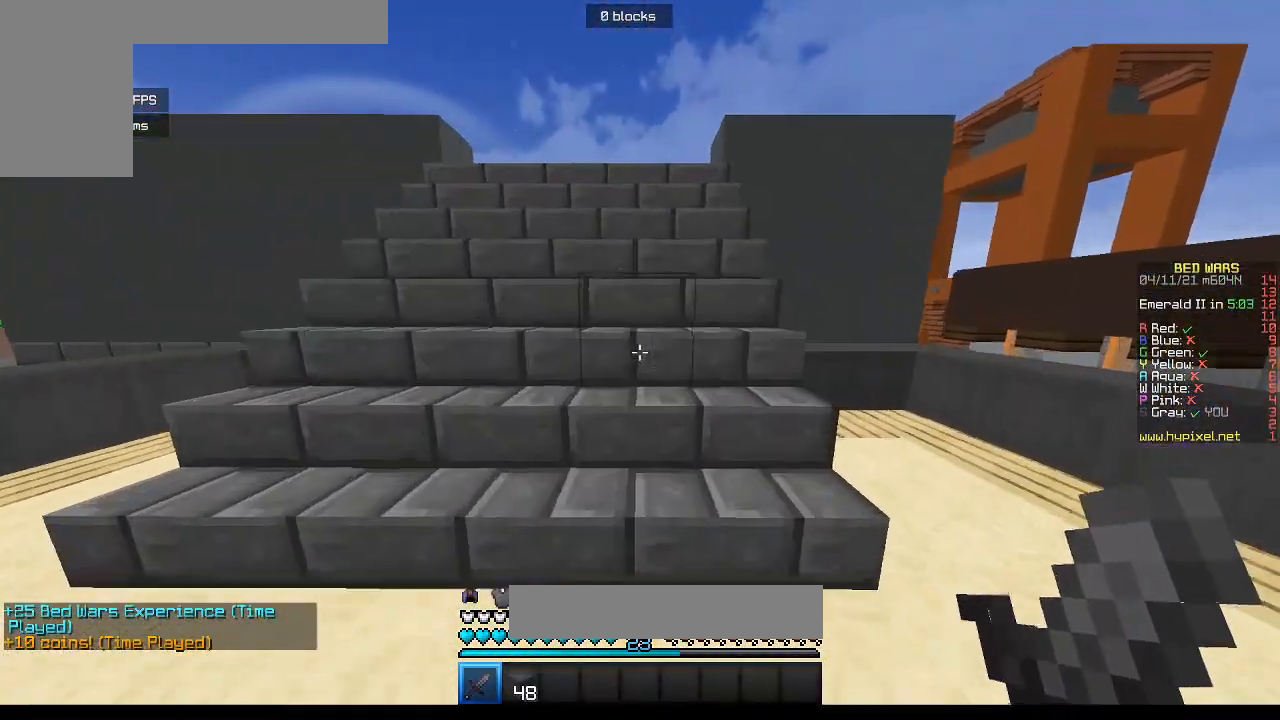
{"keys": ["w"], "mouse": [], "events": [[233, "a", "up"]]}
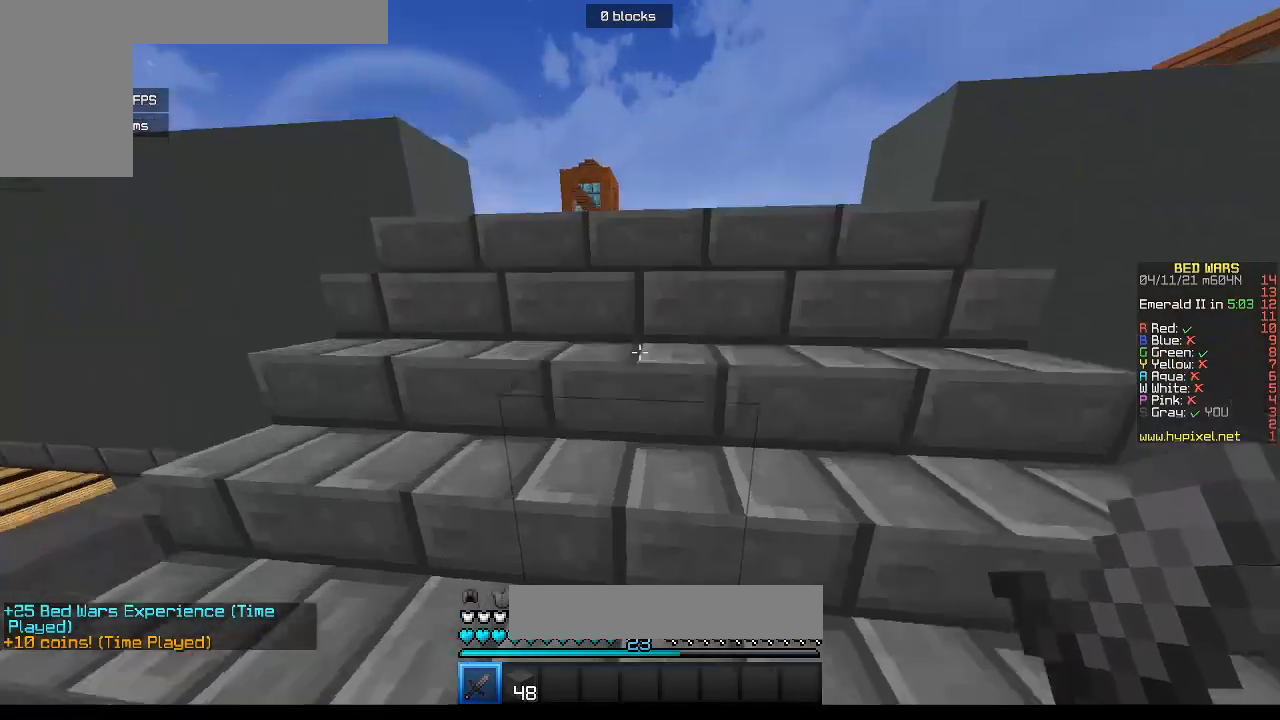
{"keys": ["w"], "mouse": [], "events": []}
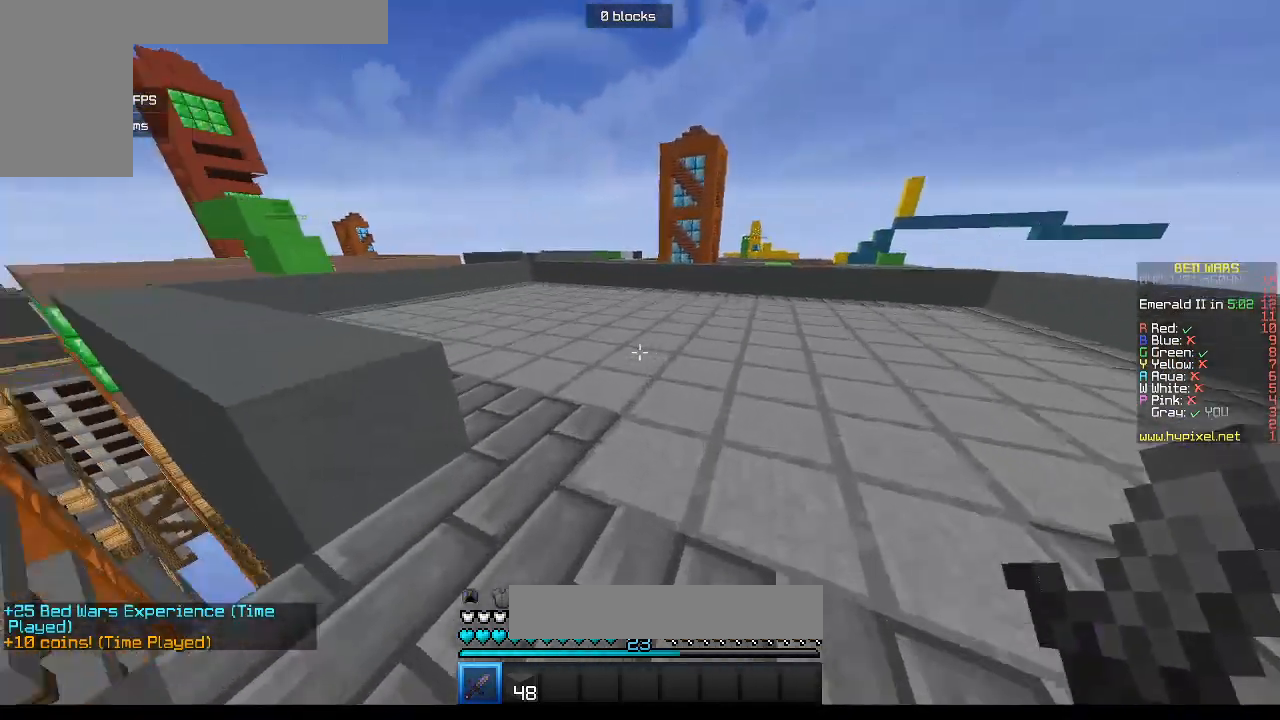
{"keys": ["w"], "mouse": [], "events": []}
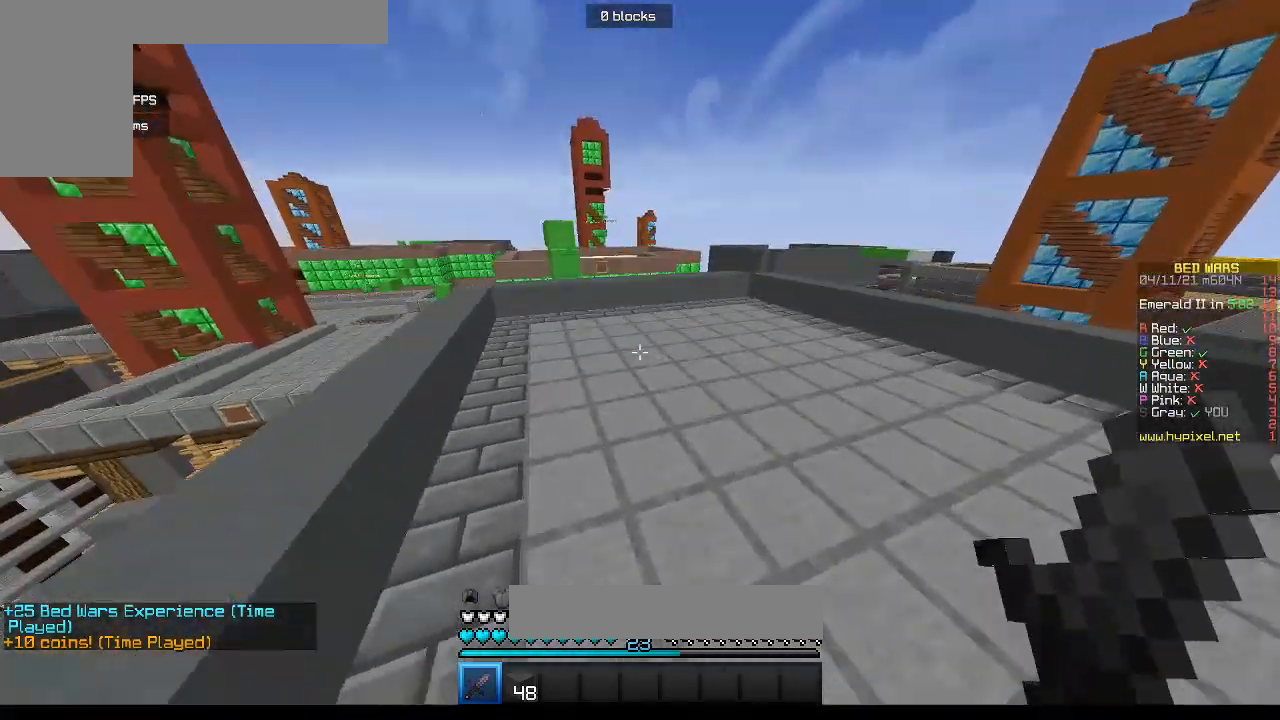
{"keys": ["w"], "mouse": [], "events": []}
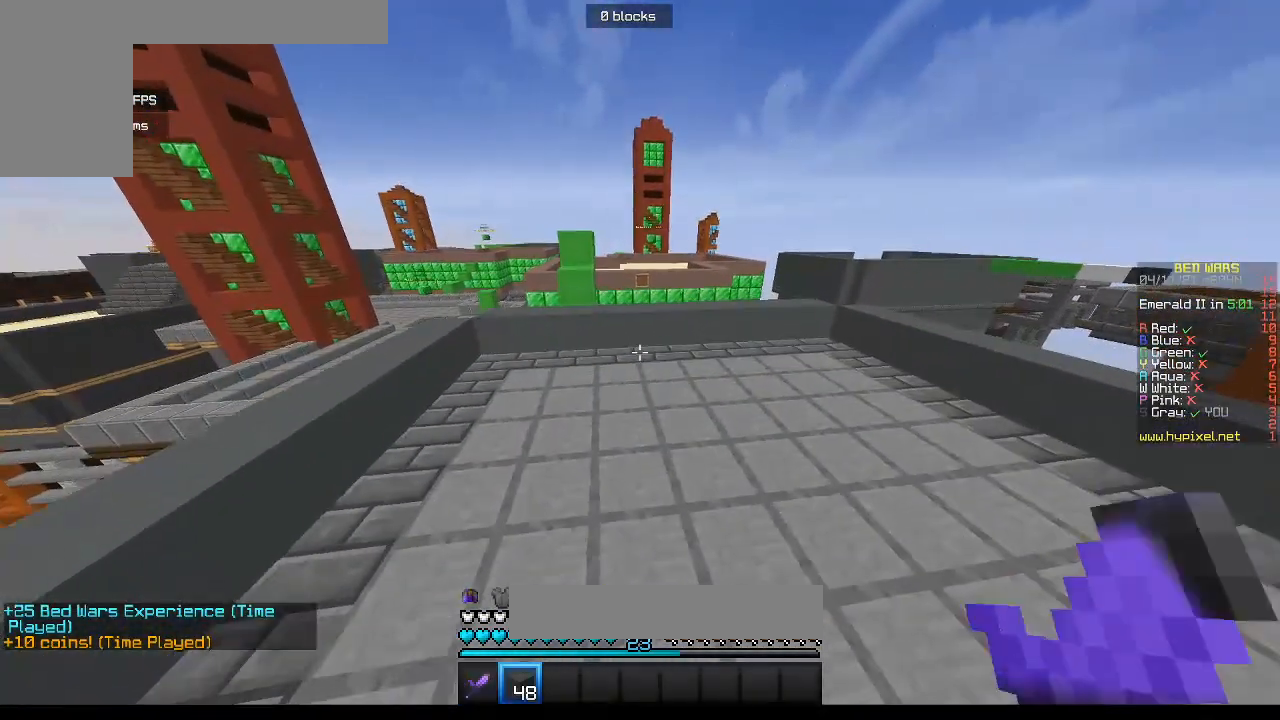
{"keys": ["a", "w"], "mouse": [], "events": [[417, "a", "down"]]}
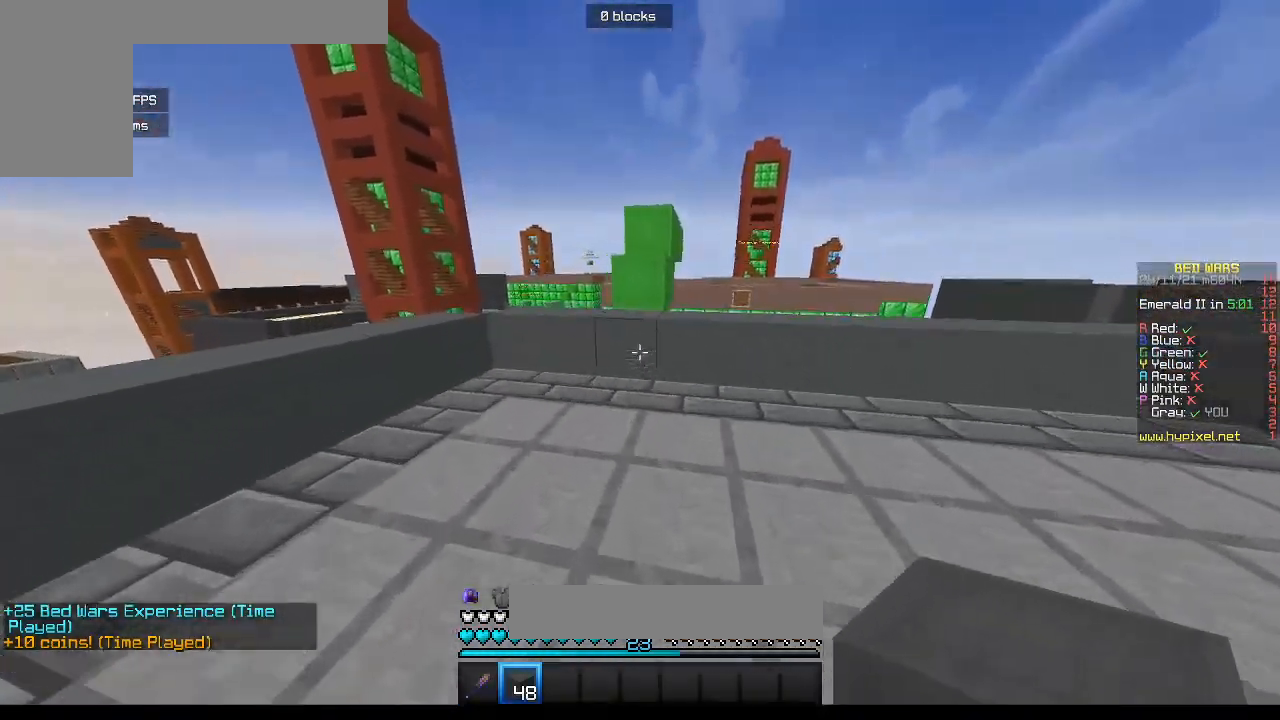
{"keys": ["w"], "mouse": [], "events": [[67, "a", "up"], [300, "w", "up"], [483, "w", "down"]]}
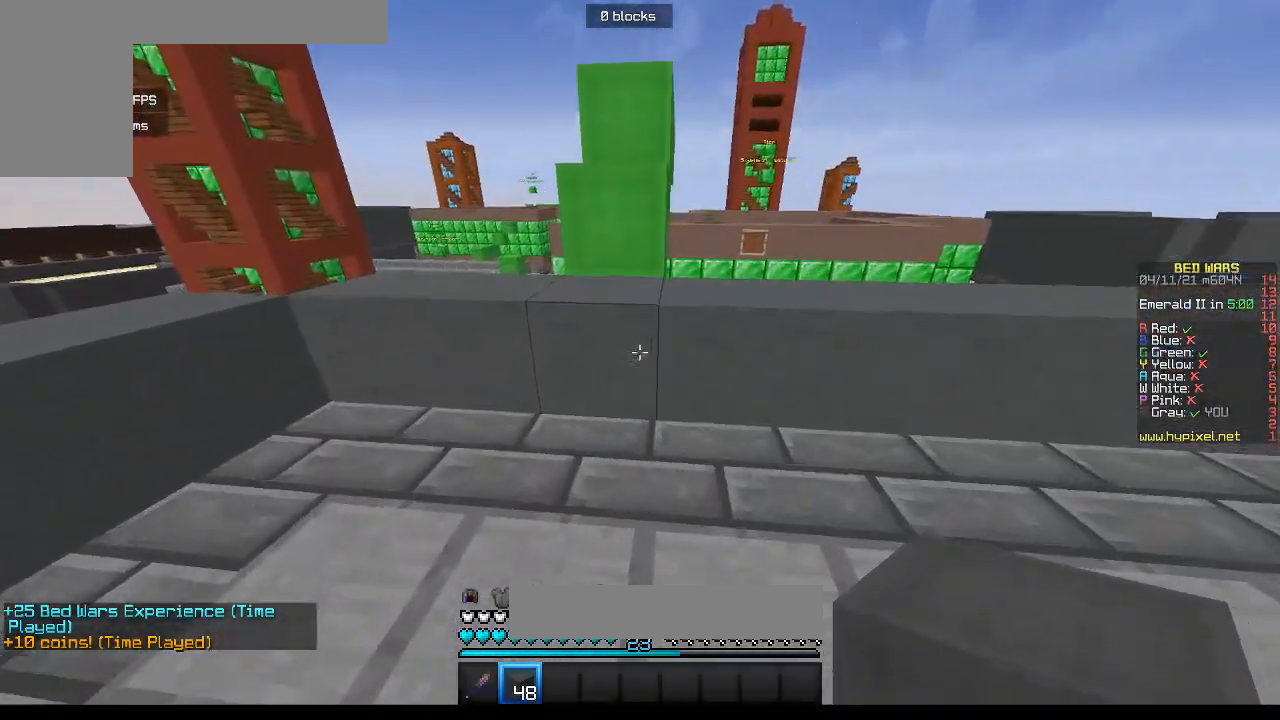
{"keys": [], "mouse": [], "events": [[83, "mouse_right", "down"], [267, "a", "down"], [283, "mouse_right", "up"], [467, "a", "up"], [500, "w", "up"]]}
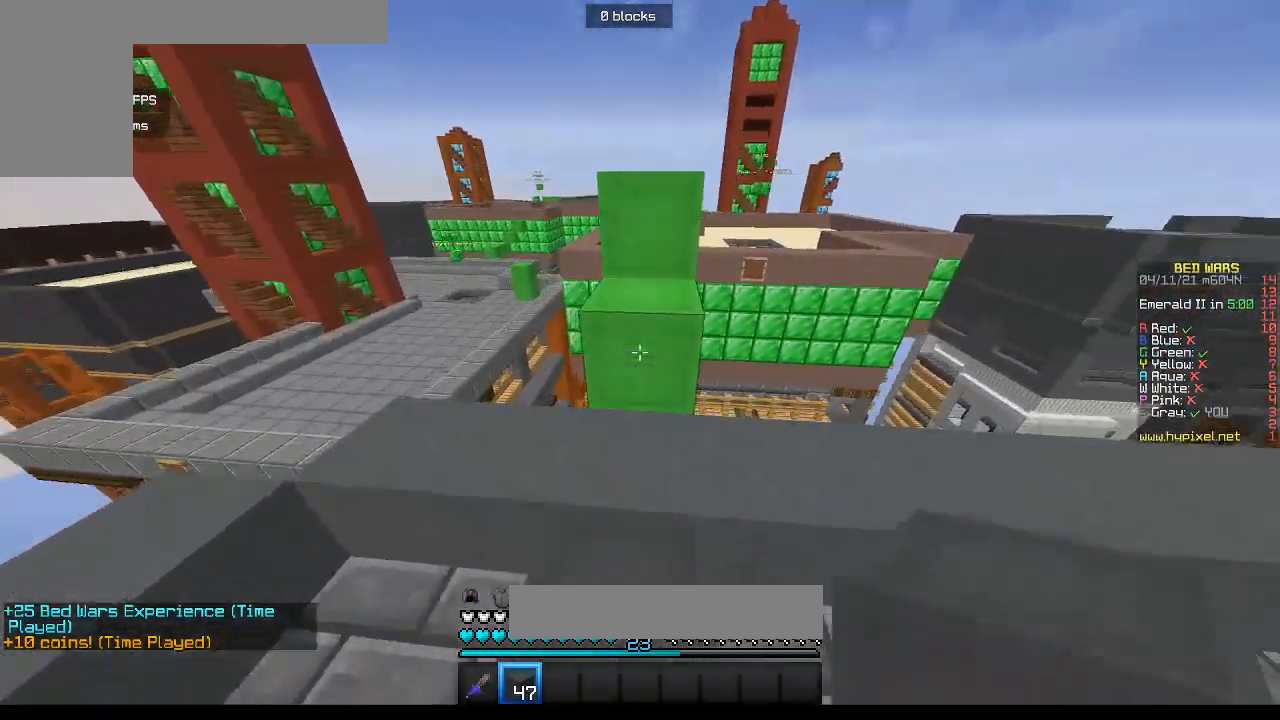
{"keys": ["w"], "mouse": [], "events": [[150, "w", "down"]]}
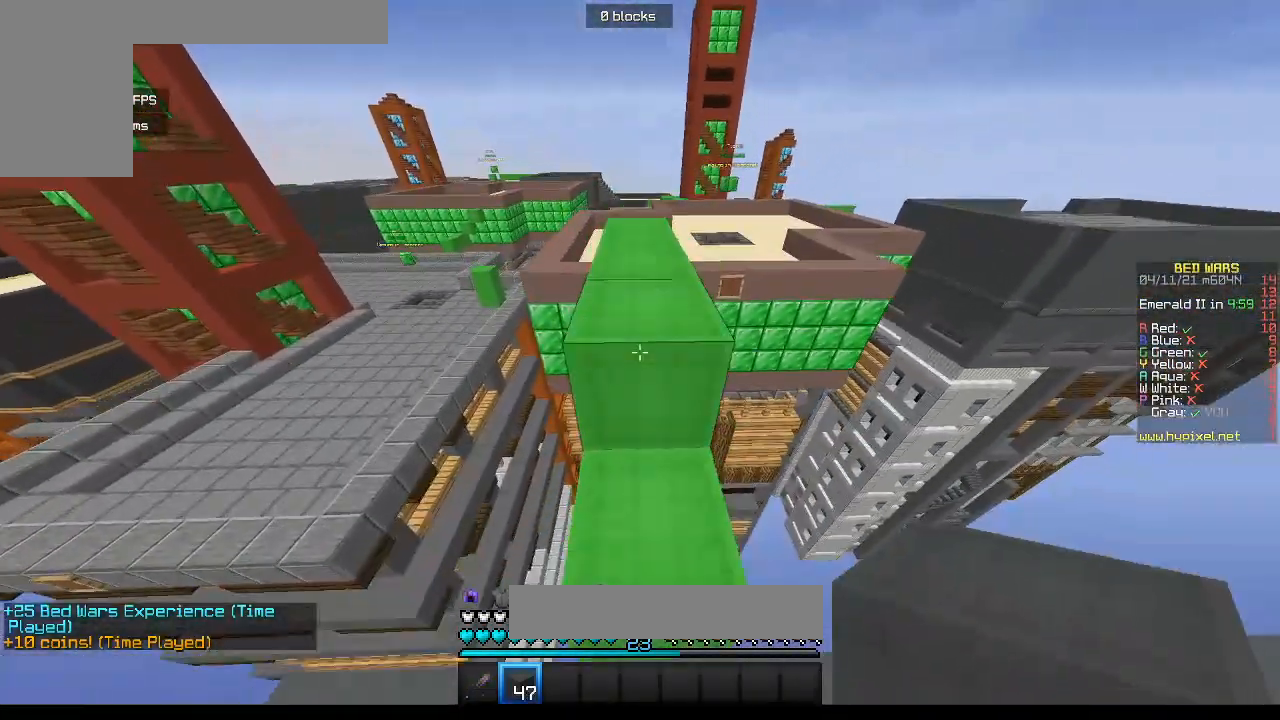
{"keys": ["w"], "mouse": [], "events": []}
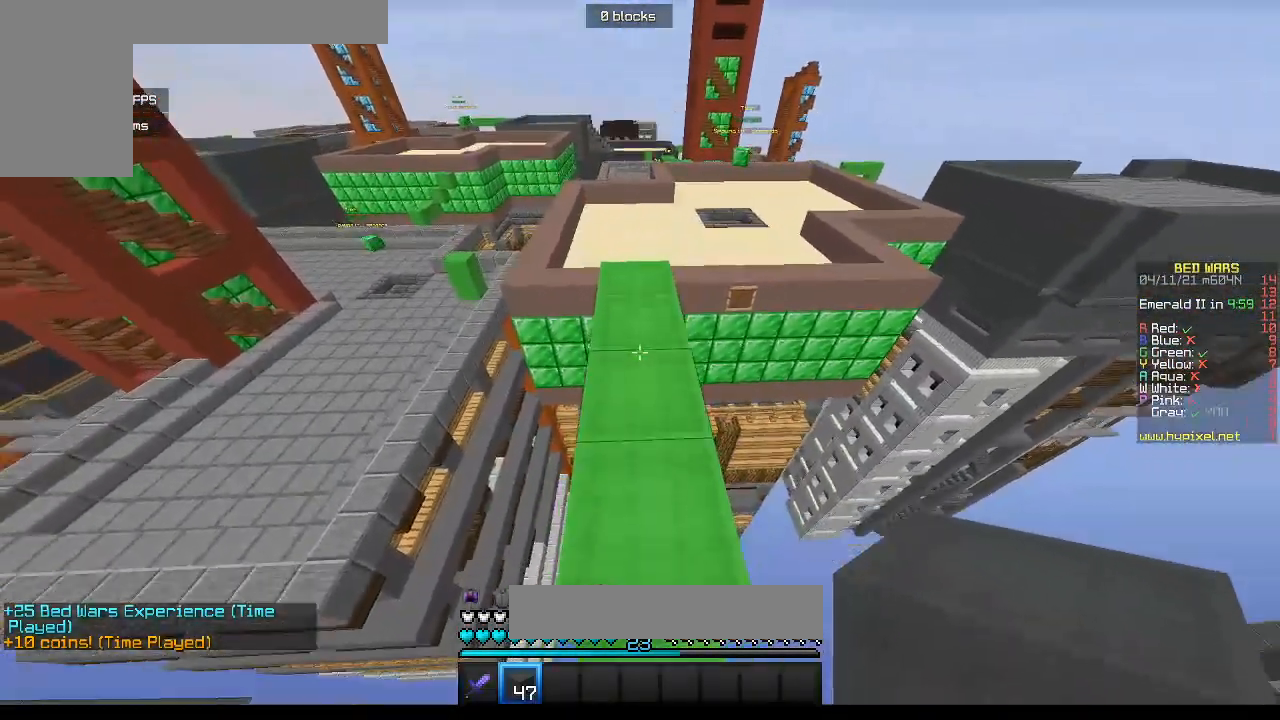
{"keys": ["w"], "mouse": [], "events": []}
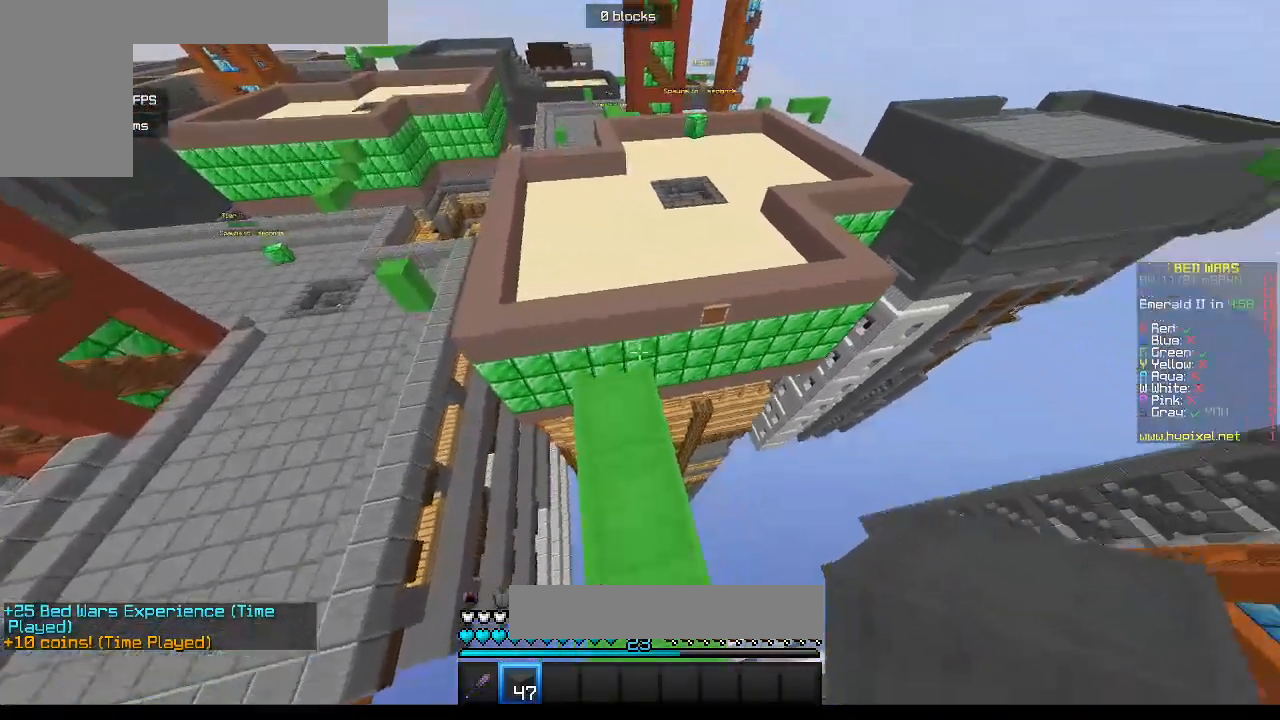
{"keys": ["w"], "mouse": [], "events": []}
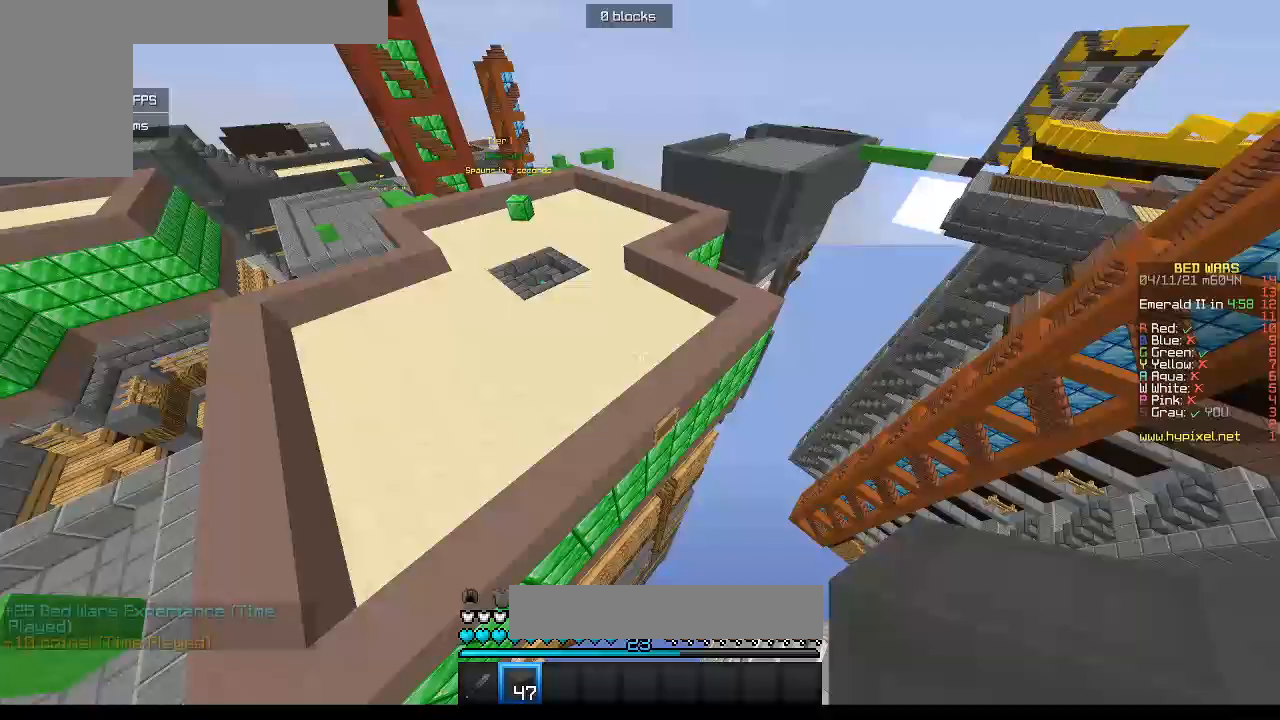
{"keys": ["w"], "mouse": [], "events": [[317, "mouse_right", "down"], [483, "mouse_right", "up"]]}
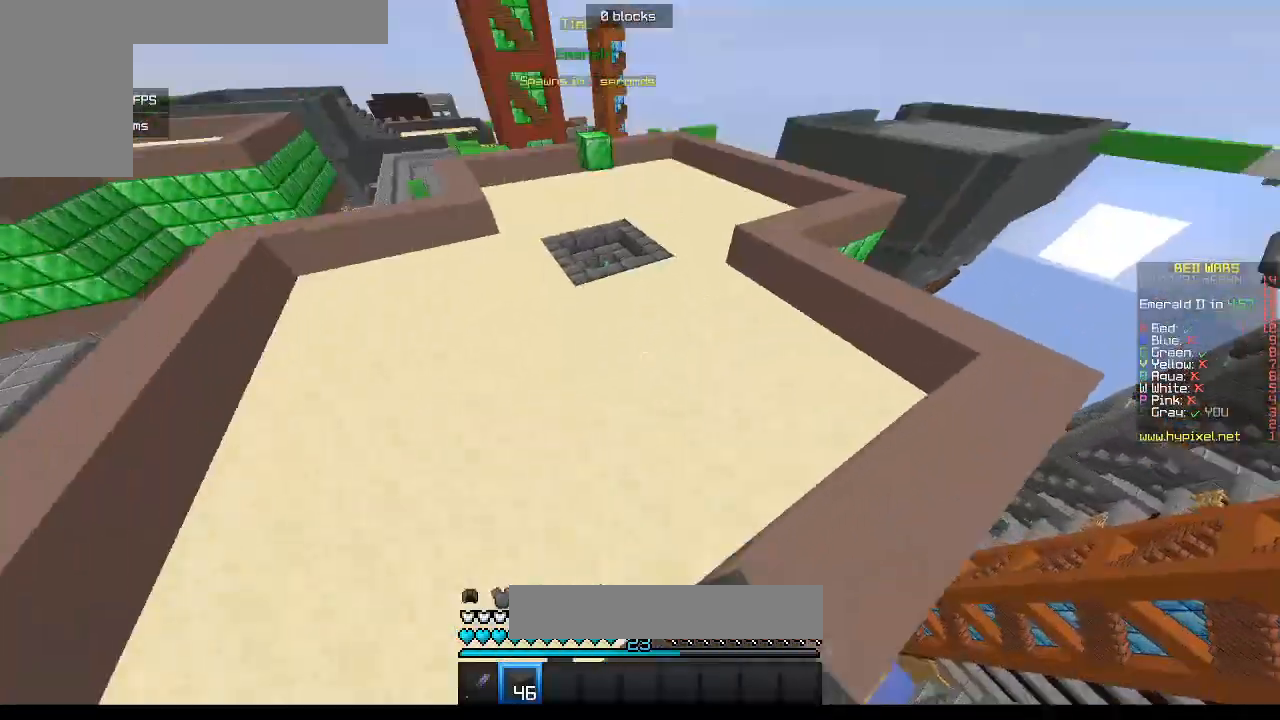
{"keys": ["w"], "mouse": [], "events": []}
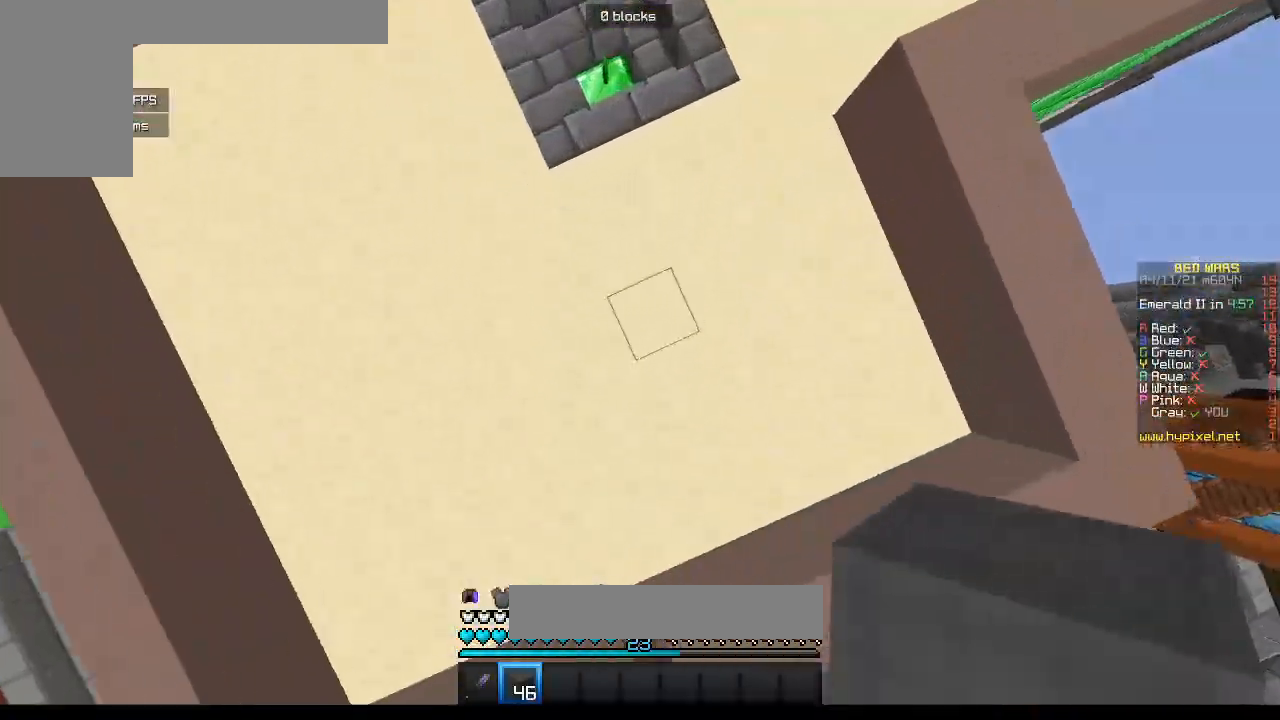
{"keys": ["w"], "mouse": [], "events": [[67, "mouse_right", "down"], [233, "mouse_right", "up"]]}
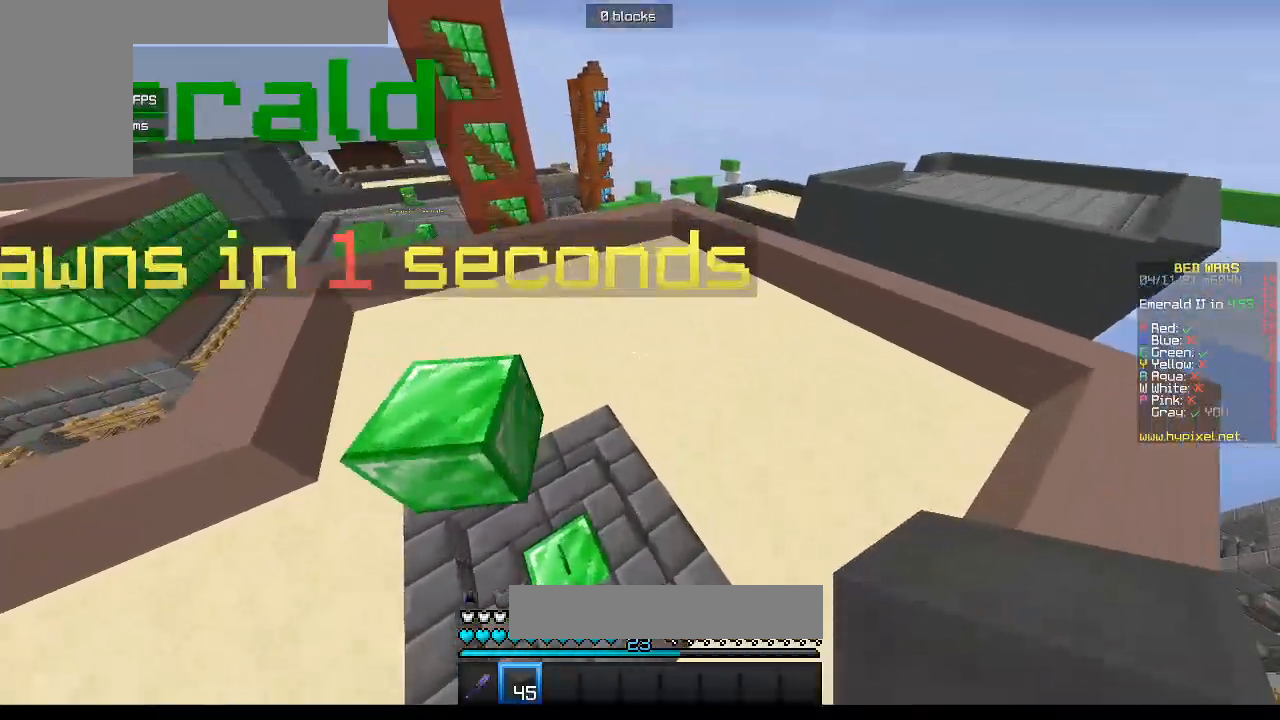
{"keys": ["w"], "mouse": [], "events": []}
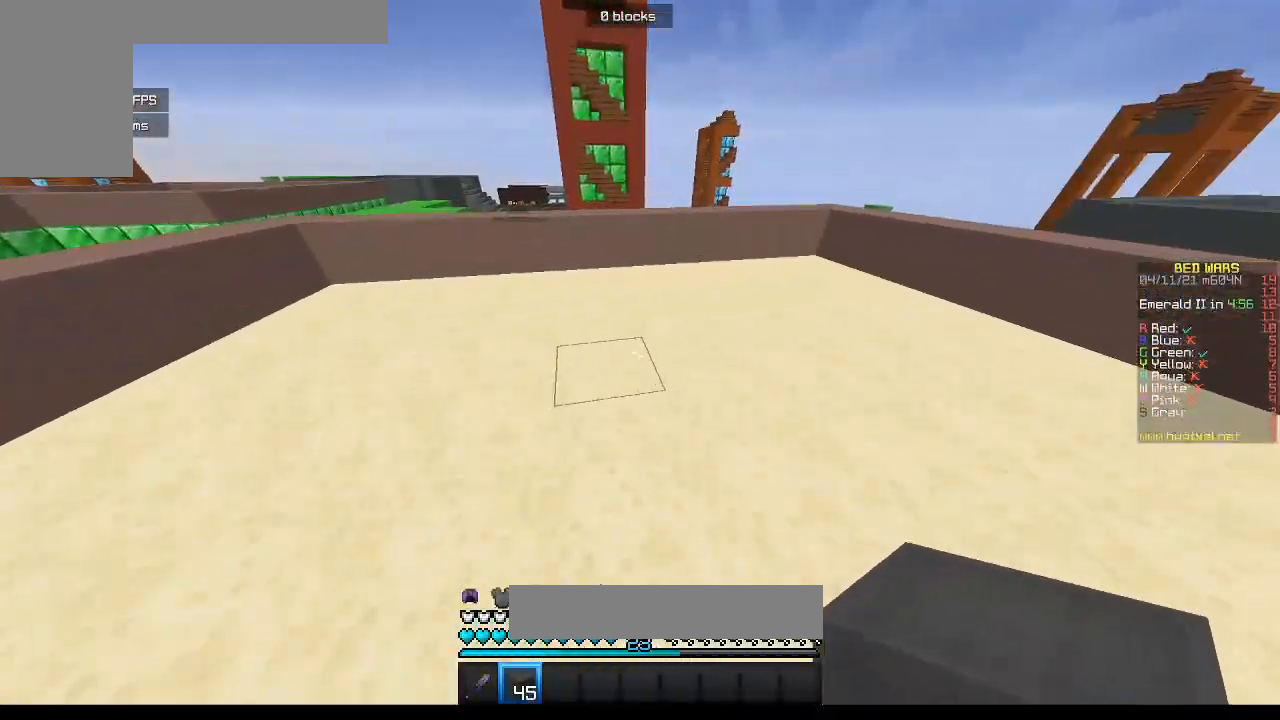
{"keys": ["w"], "mouse": [], "events": []}
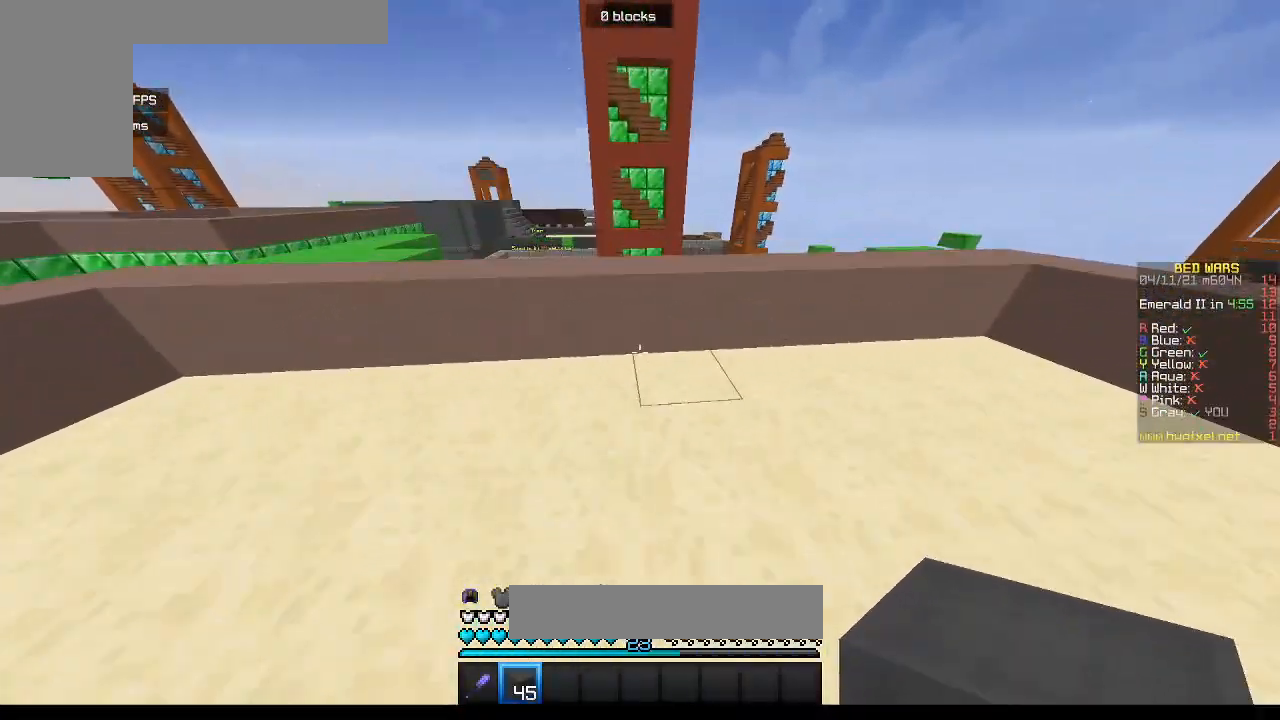
{"keys": ["a", "w"], "mouse": [], "events": [[400, "a", "down"]]}
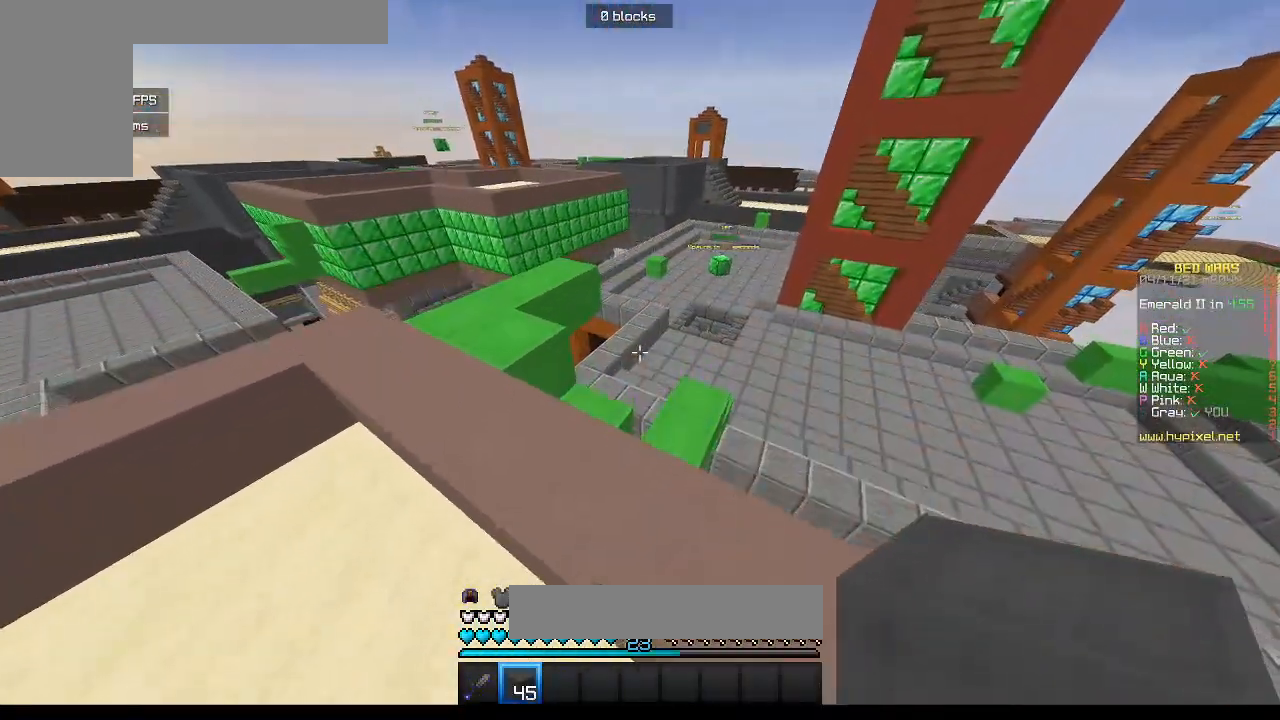
{"keys": ["a", "w"], "mouse": [], "events": []}
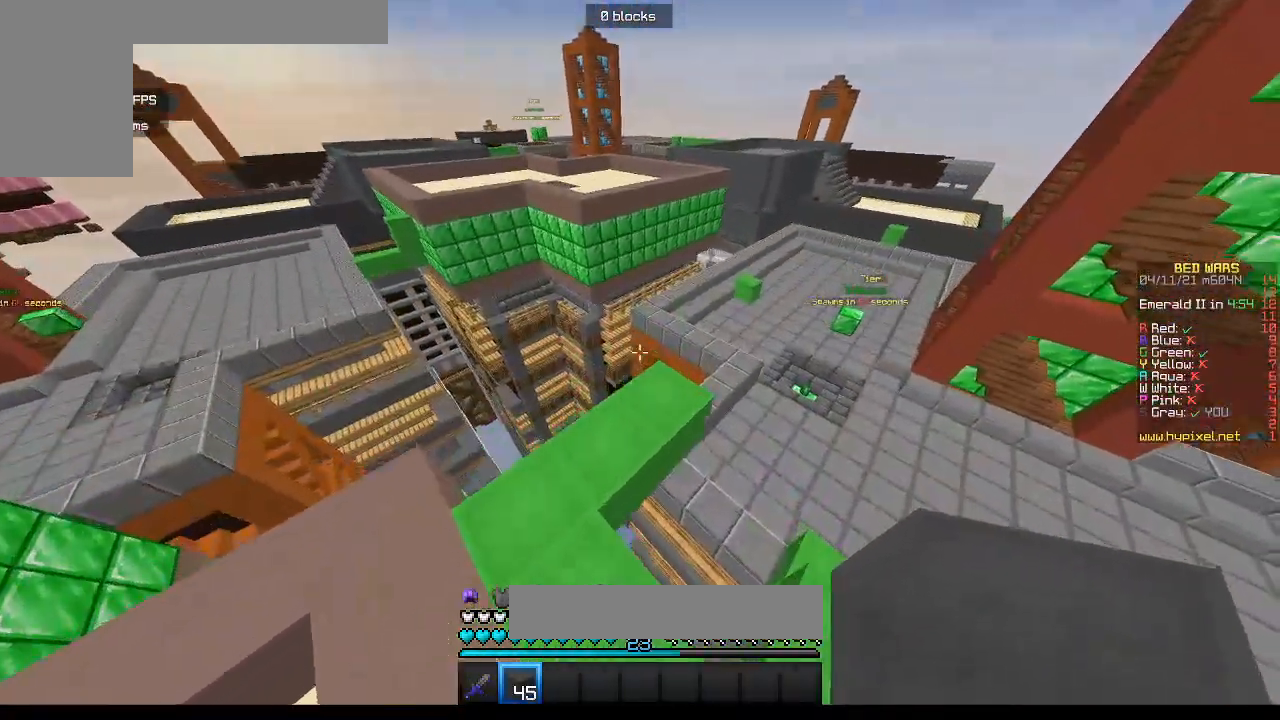
{"keys": ["d", "w"], "mouse": [], "events": [[83, "a", "up"], [417, "d", "down"]]}
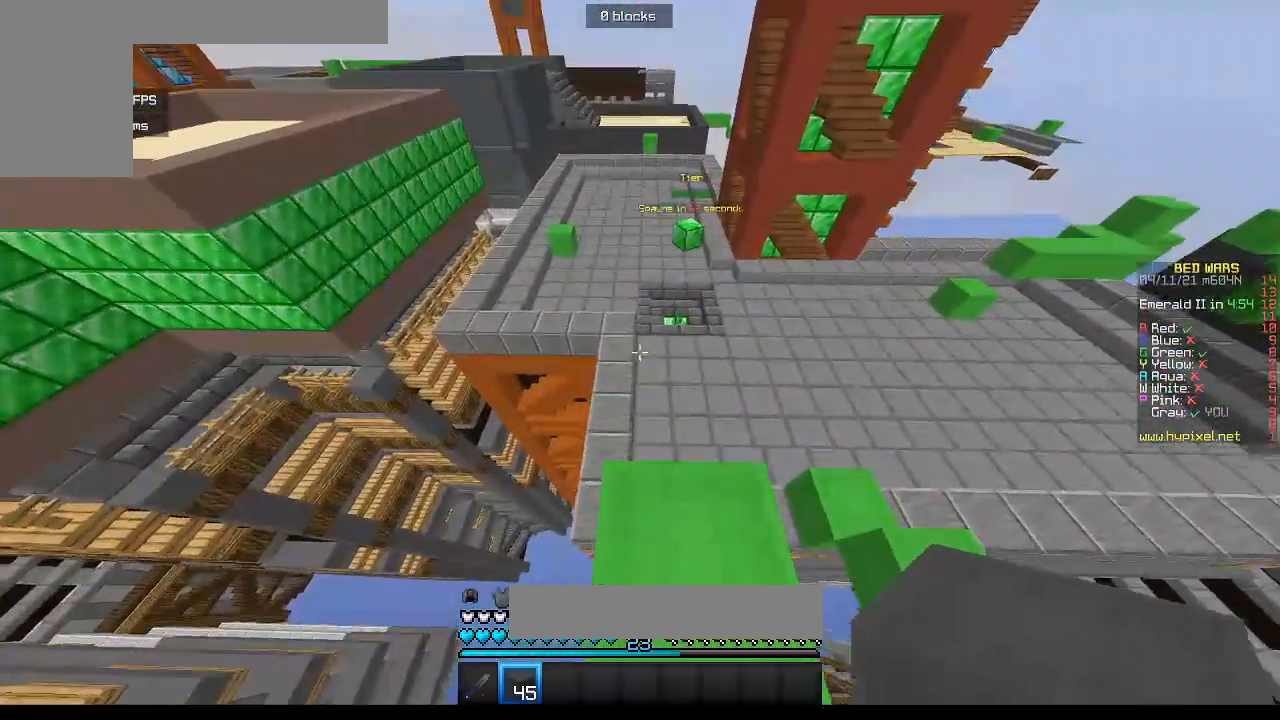
{"keys": ["w"], "mouse": [], "events": [[133, "d", "up"]]}
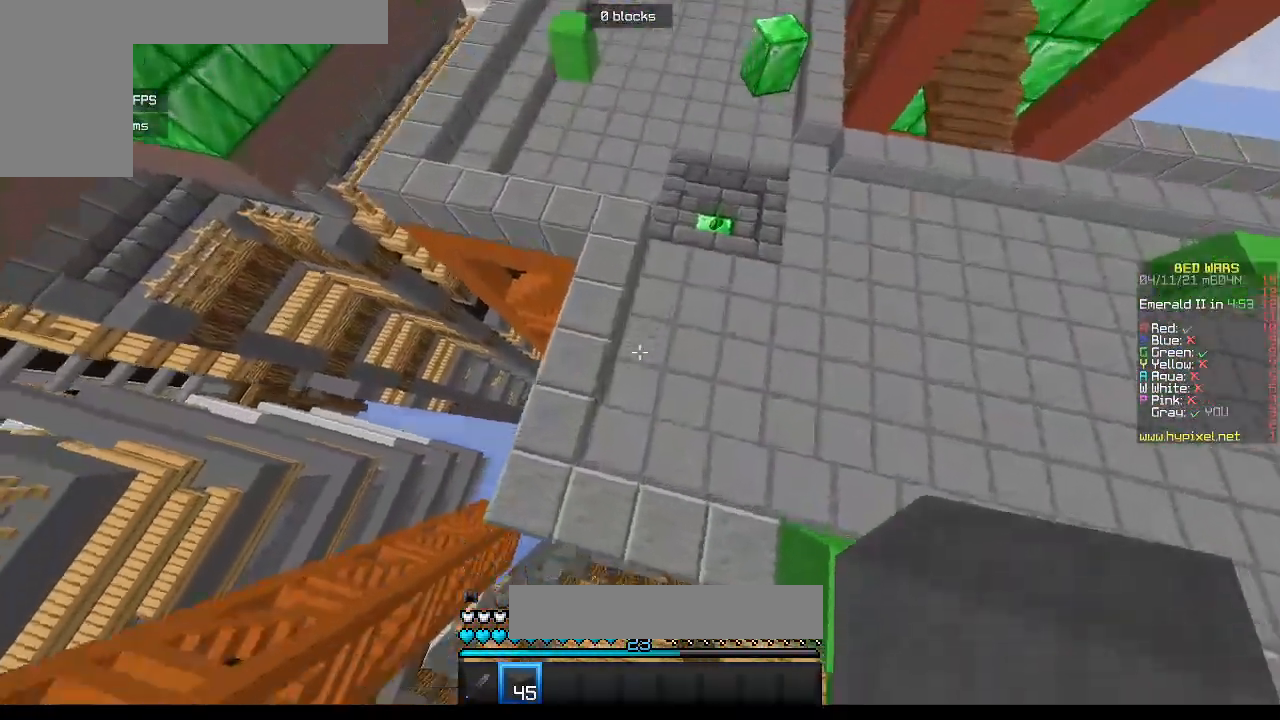
{"keys": ["w"], "mouse": [], "events": [[133, "mouse_right", "down"], [300, "mouse_right", "up"]]}